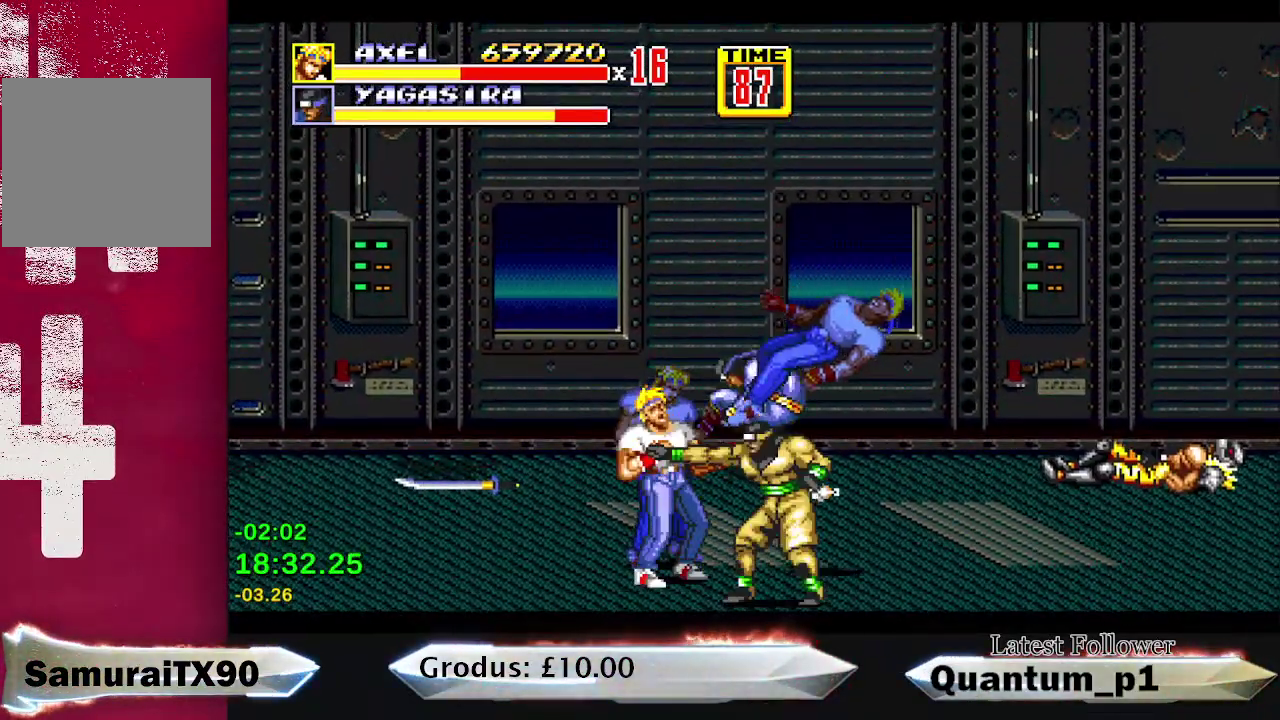
Gameplay with a controller (Xbox layout); each line is a JSON object with the inputs held at the frame after it. "events" lists button and stick changes between this image and that frame as [ms after this image, input, new state], when the widget could be followed in between. Not read: L3 R3 left_stick right_stick.
{"buttons": ["A", "DPAD_RIGHT"], "events": [[33, "A", "up"], [67, "DPAD_RIGHT", "down"], [83, "A", "down"], [150, "DPAD_RIGHT", "up"], [233, "DPAD_RIGHT", "down"], [267, "A", "up"], [300, "DPAD_RIGHT", "up"], [317, "A", "down"], [367, "DPAD_RIGHT", "down"], [383, "A", "up"], [417, "DPAD_RIGHT", "up"], [450, "A", "down"], [500, "DPAD_RIGHT", "down"]]}
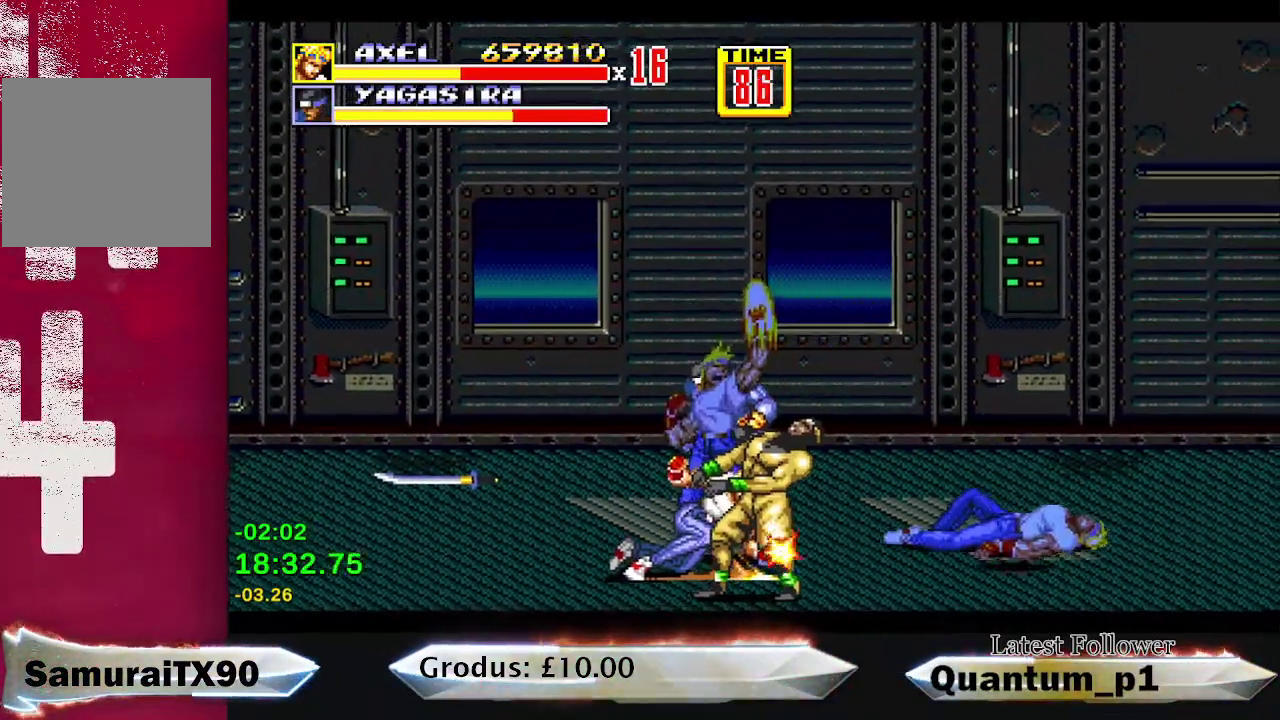
{"buttons": ["DPAD_RIGHT"], "events": [[17, "A", "up"], [67, "DPAD_RIGHT", "up"], [83, "A", "down"], [150, "A", "up"], [167, "DPAD_RIGHT", "down"], [217, "A", "down"], [217, "DPAD_RIGHT", "up"], [283, "A", "up"], [317, "DPAD_RIGHT", "down"], [400, "DPAD_RIGHT", "up"], [500, "DPAD_RIGHT", "down"]]}
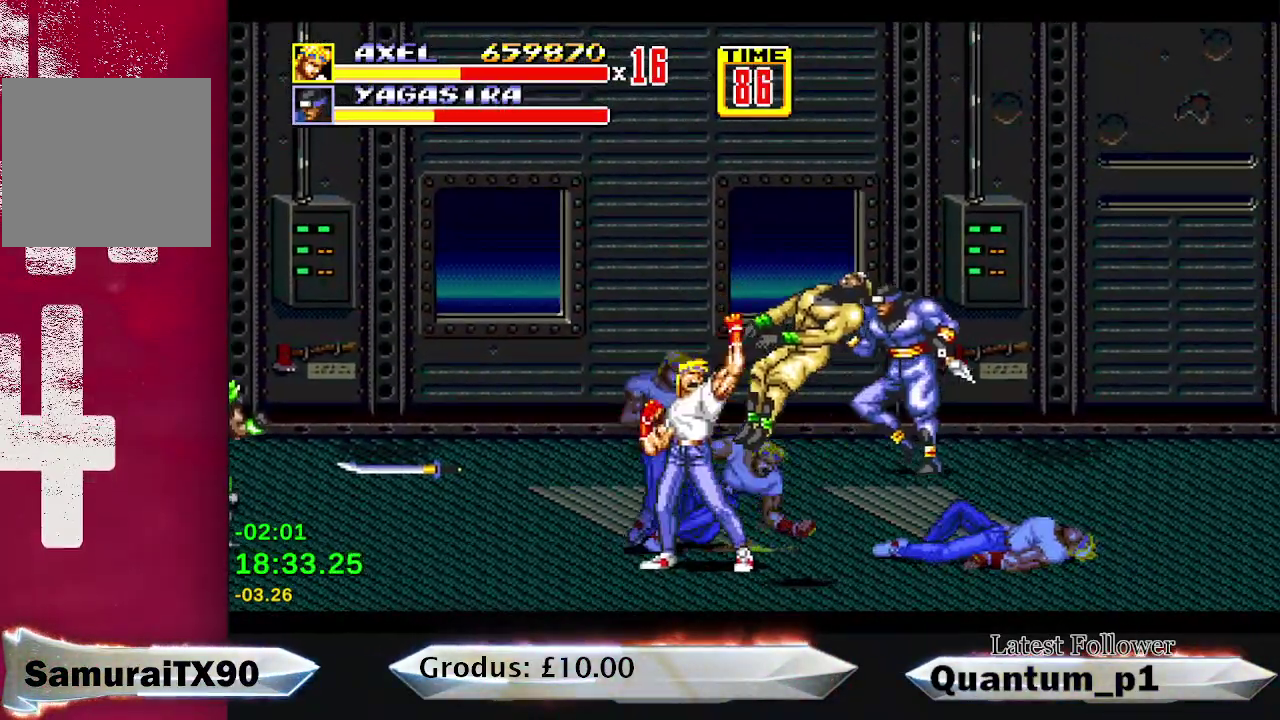
{"buttons": ["DPAD_RIGHT"], "events": []}
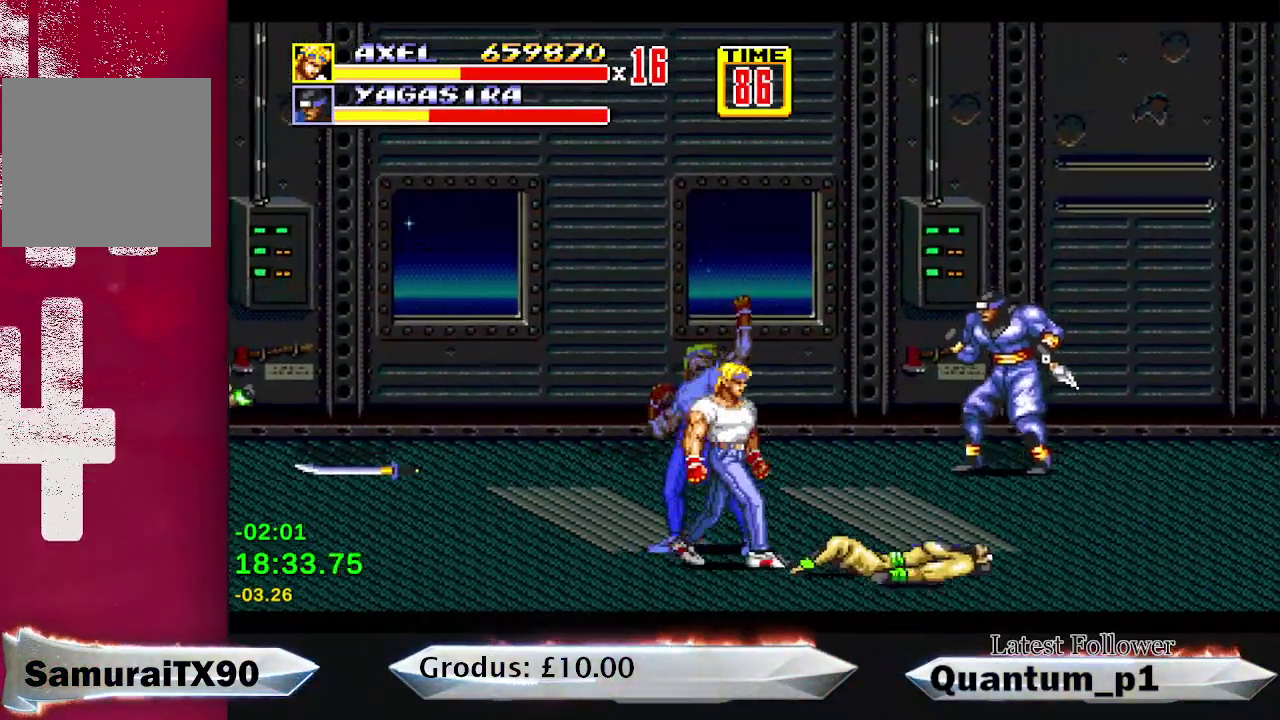
{"buttons": [], "events": [[483, "DPAD_RIGHT", "up"]]}
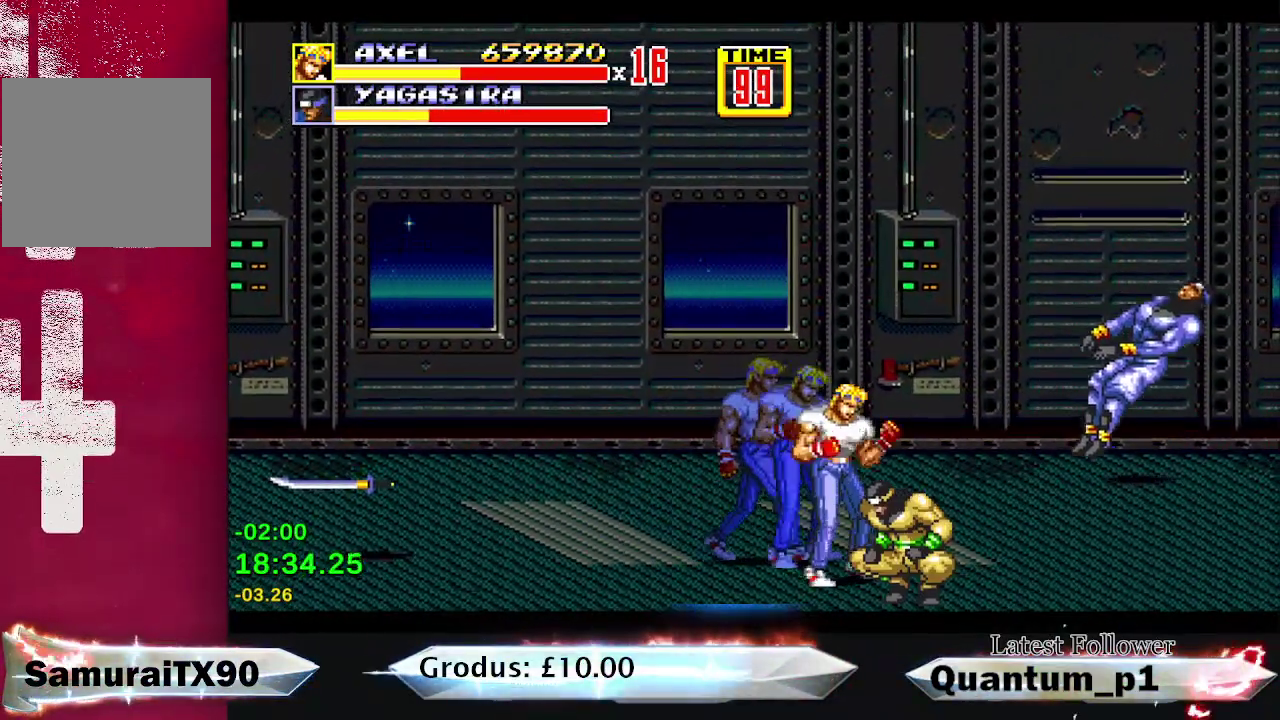
{"buttons": [], "events": [[67, "A", "down"], [117, "A", "up"], [167, "A", "down"], [283, "DPAD_RIGHT", "down"], [333, "DPAD_RIGHT", "up"], [367, "A", "up"], [417, "A", "down"], [467, "A", "up"]]}
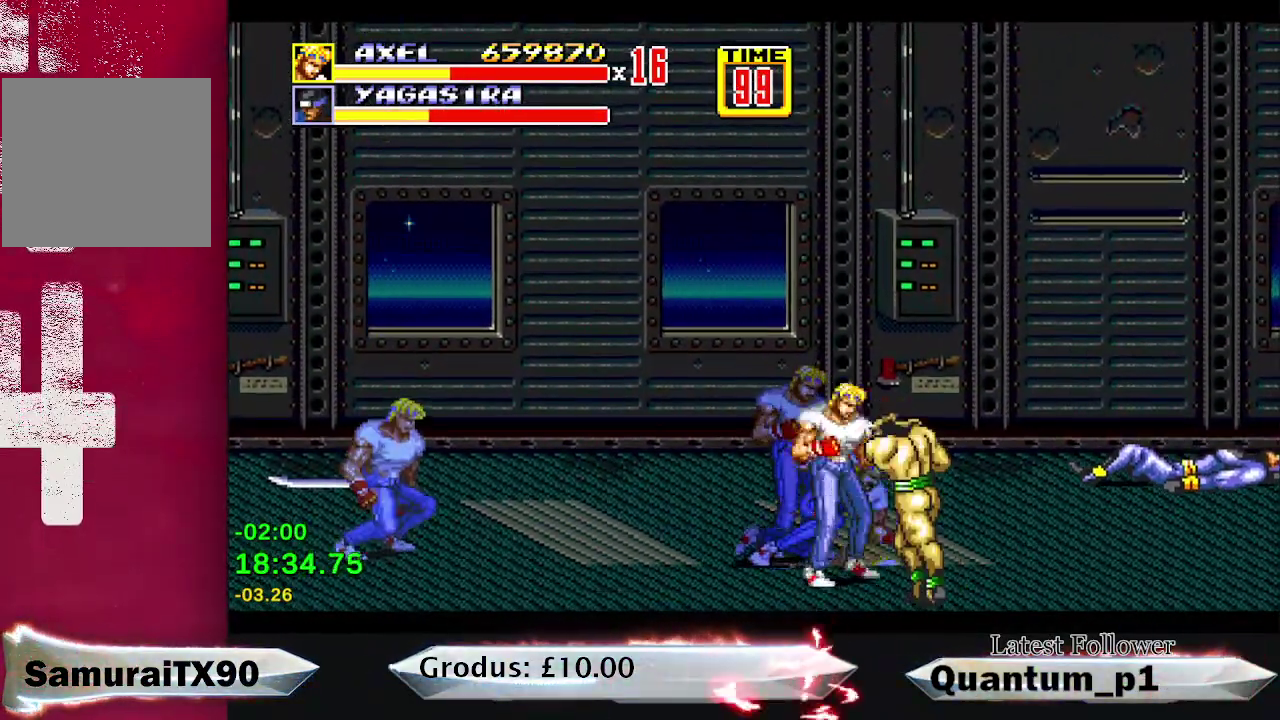
{"buttons": ["DPAD_RIGHT"], "events": [[17, "DPAD_RIGHT", "down"], [50, "A", "down"], [67, "DPAD_RIGHT", "up"], [100, "A", "up"], [167, "A", "down"], [217, "A", "up"], [283, "A", "down"], [300, "DPAD_RIGHT", "down"], [350, "DPAD_RIGHT", "up"], [367, "A", "up"], [500, "DPAD_RIGHT", "down"]]}
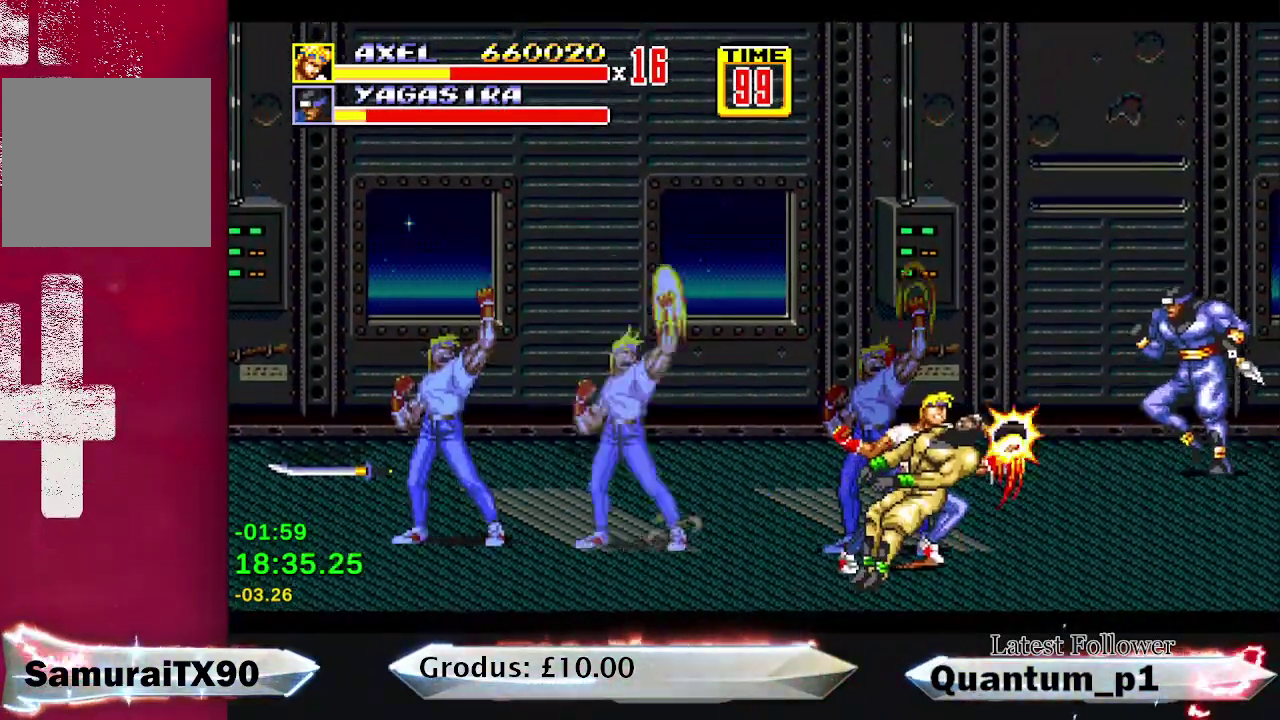
{"buttons": ["DPAD_RIGHT"], "events": []}
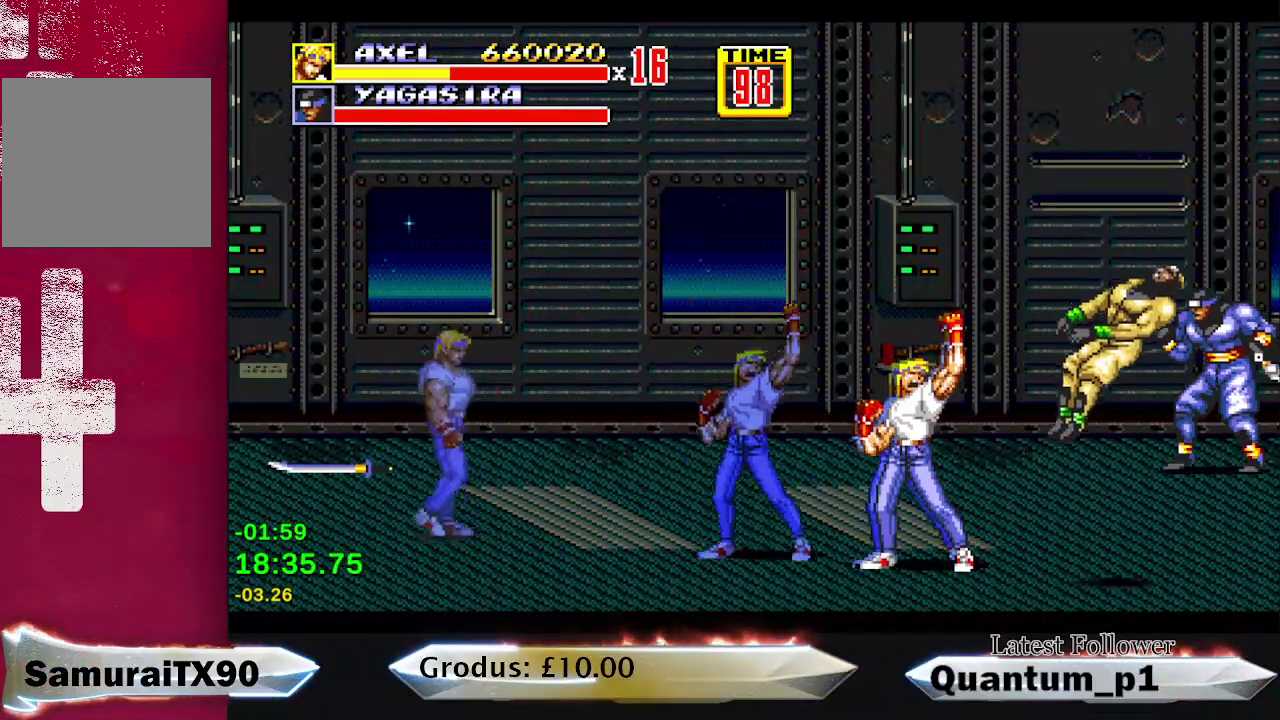
{"buttons": ["DPAD_DOWN", "DPAD_RIGHT"], "events": [[17, "DPAD_UP", "down"], [350, "DPAD_UP", "up"], [400, "DPAD_DOWN", "down"]]}
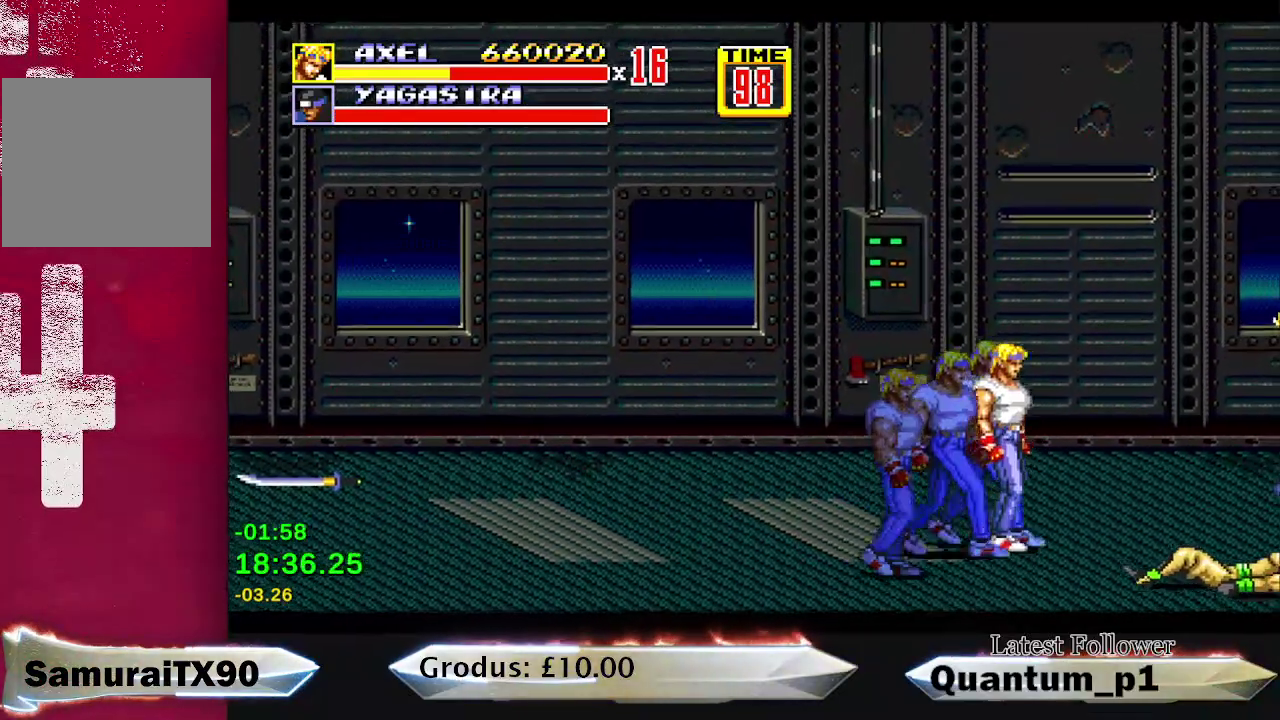
{"buttons": ["DPAD_RIGHT"], "events": [[33, "DPAD_DOWN", "up"], [333, "DPAD_UP", "down"], [467, "DPAD_UP", "up"]]}
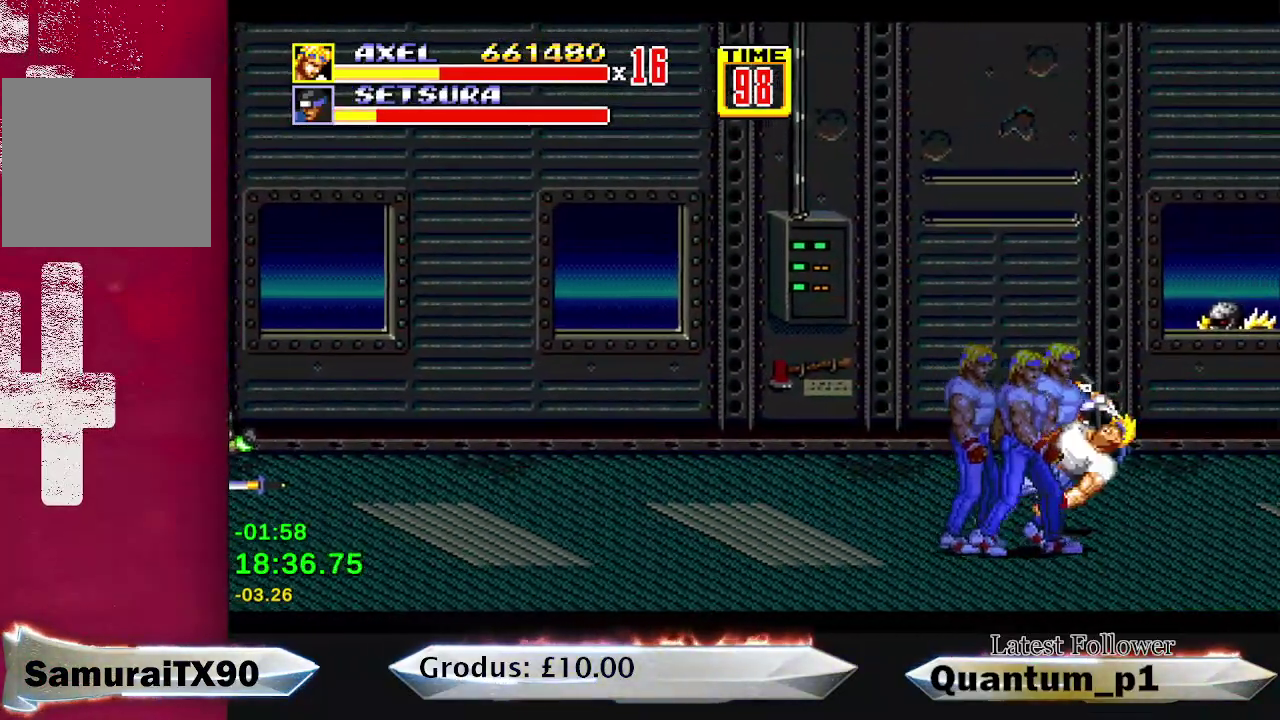
{"buttons": [], "events": [[50, "DPAD_RIGHT", "up"], [100, "DPAD_LEFT", "down"], [217, "DPAD_LEFT", "up"], [250, "DPAD_RIGHT", "down"], [467, "DPAD_RIGHT", "up"]]}
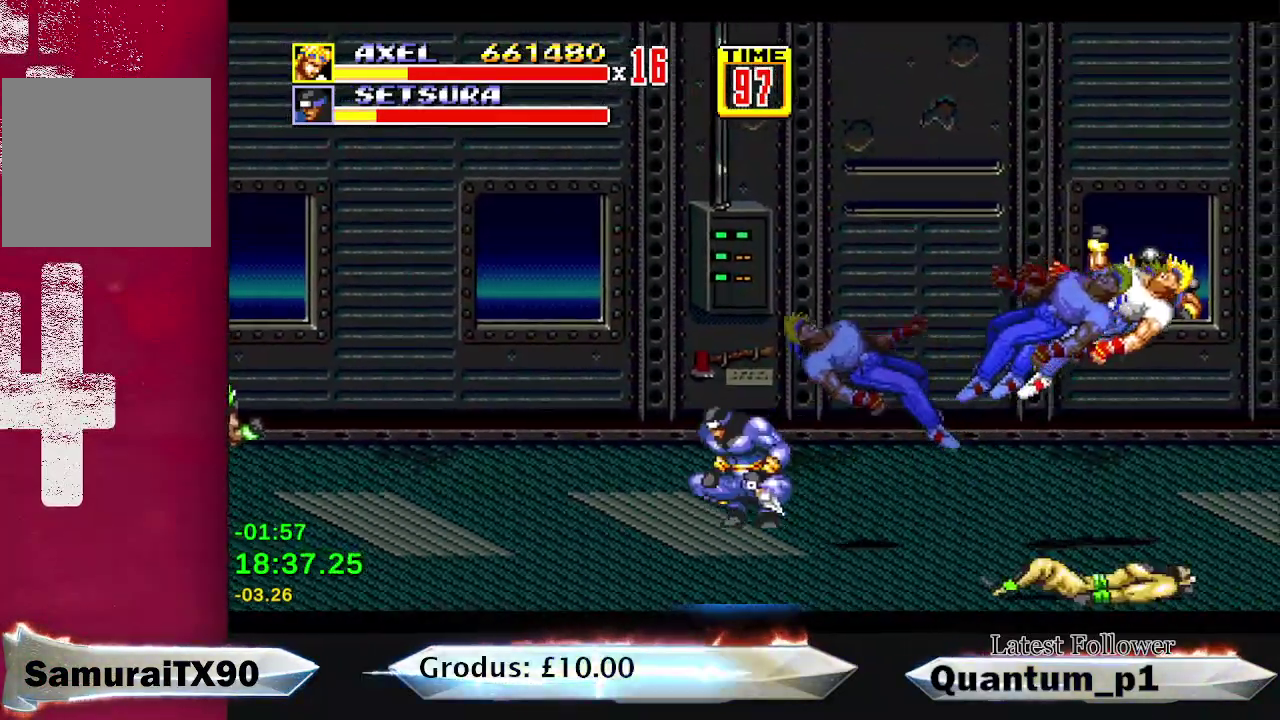
{"buttons": ["DPAD_LEFT"], "events": [[67, "DPAD_LEFT", "down"], [183, "DPAD_LEFT", "up"], [267, "DPAD_LEFT", "down"]]}
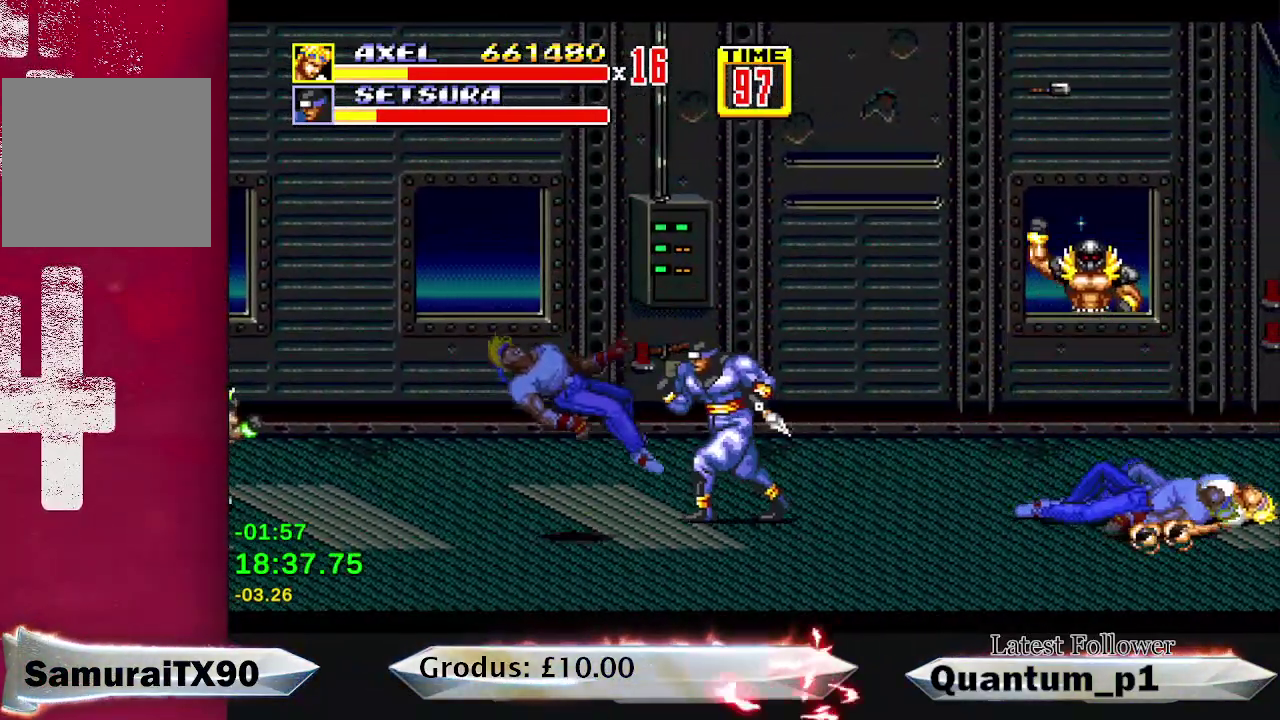
{"buttons": ["DPAD_LEFT"], "events": []}
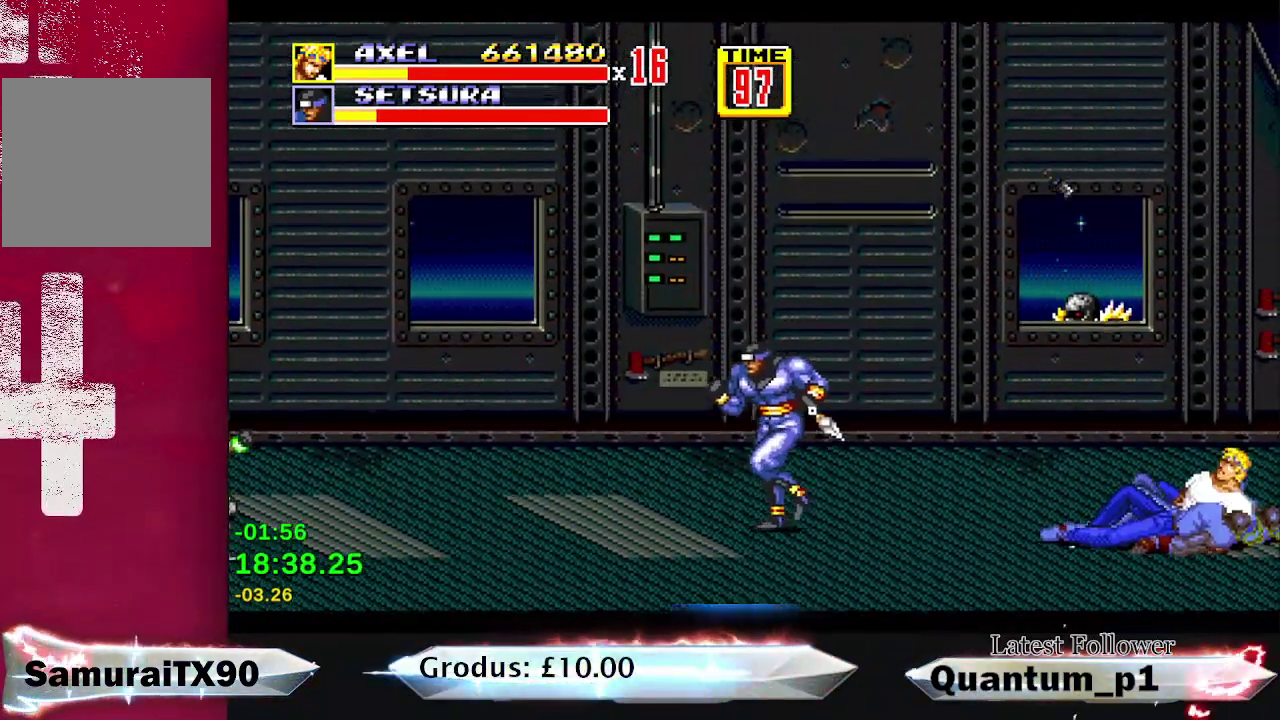
{"buttons": ["DPAD_UP", "DPAD_LEFT"], "events": [[167, "DPAD_UP", "down"]]}
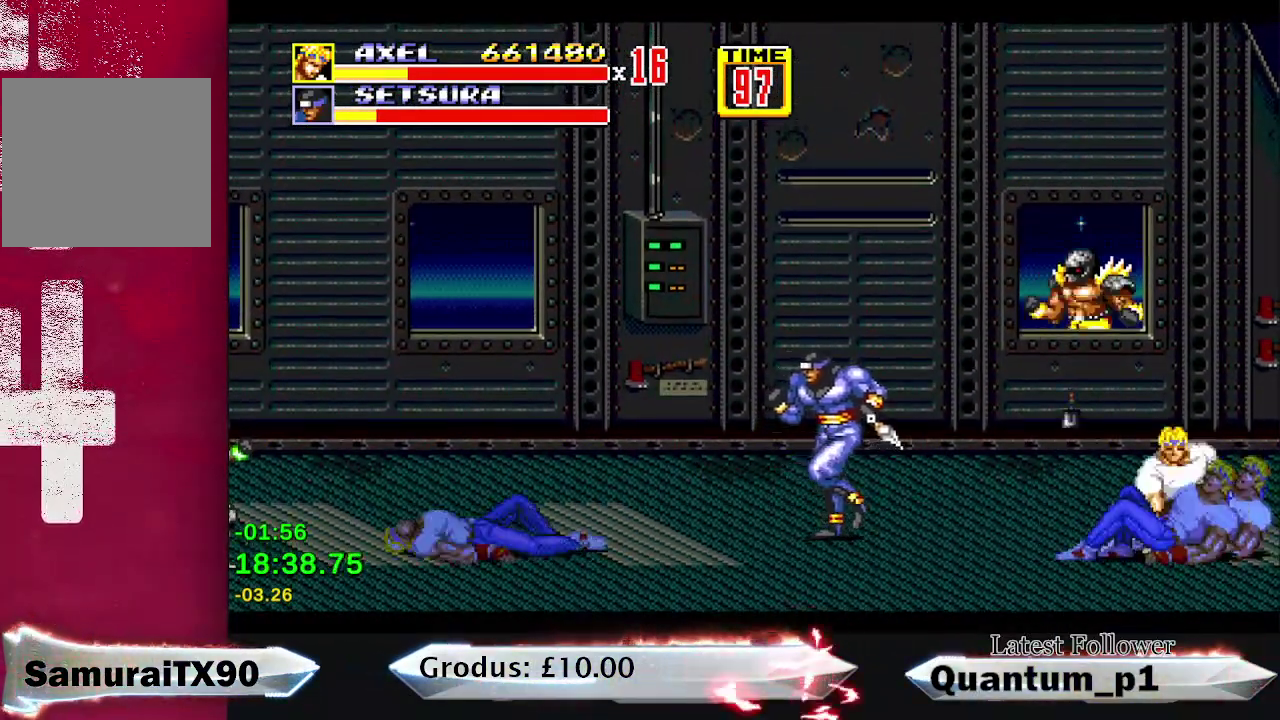
{"buttons": ["DPAD_LEFT"], "events": [[300, "DPAD_UP", "up"]]}
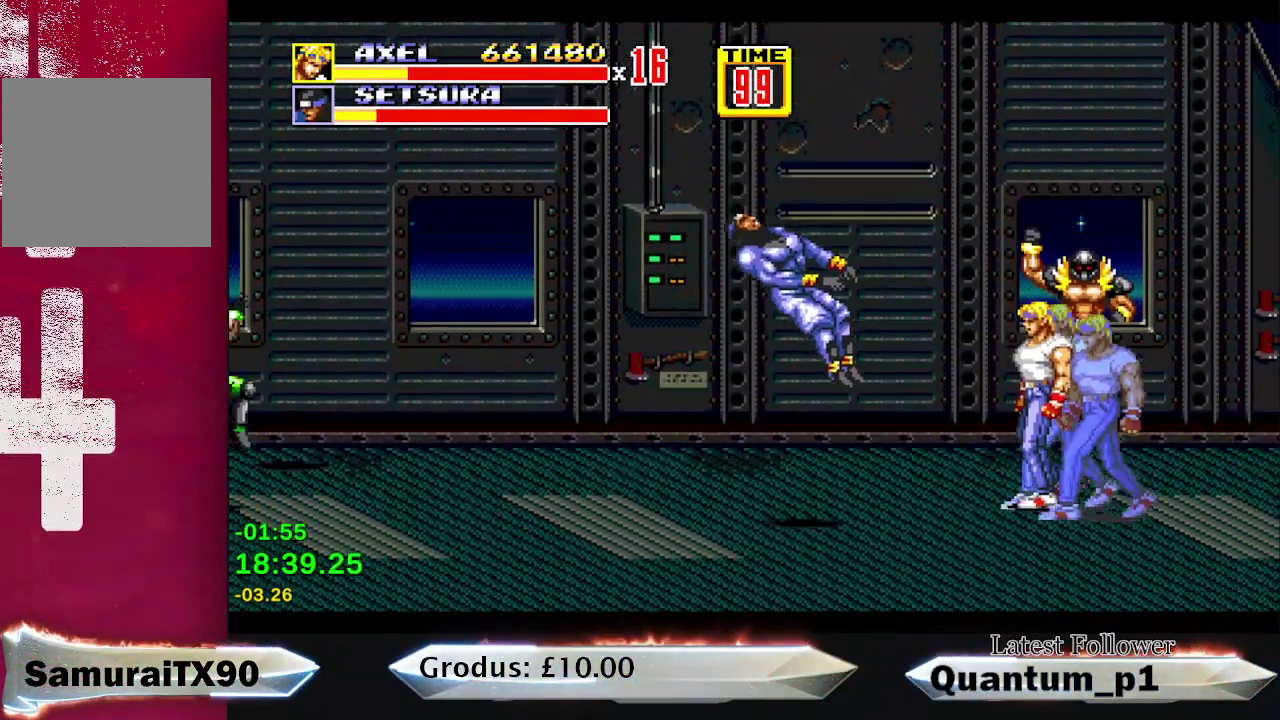
{"buttons": ["DPAD_LEFT"], "events": [[33, "DPAD_DOWN", "down"], [117, "DPAD_DOWN", "up"]]}
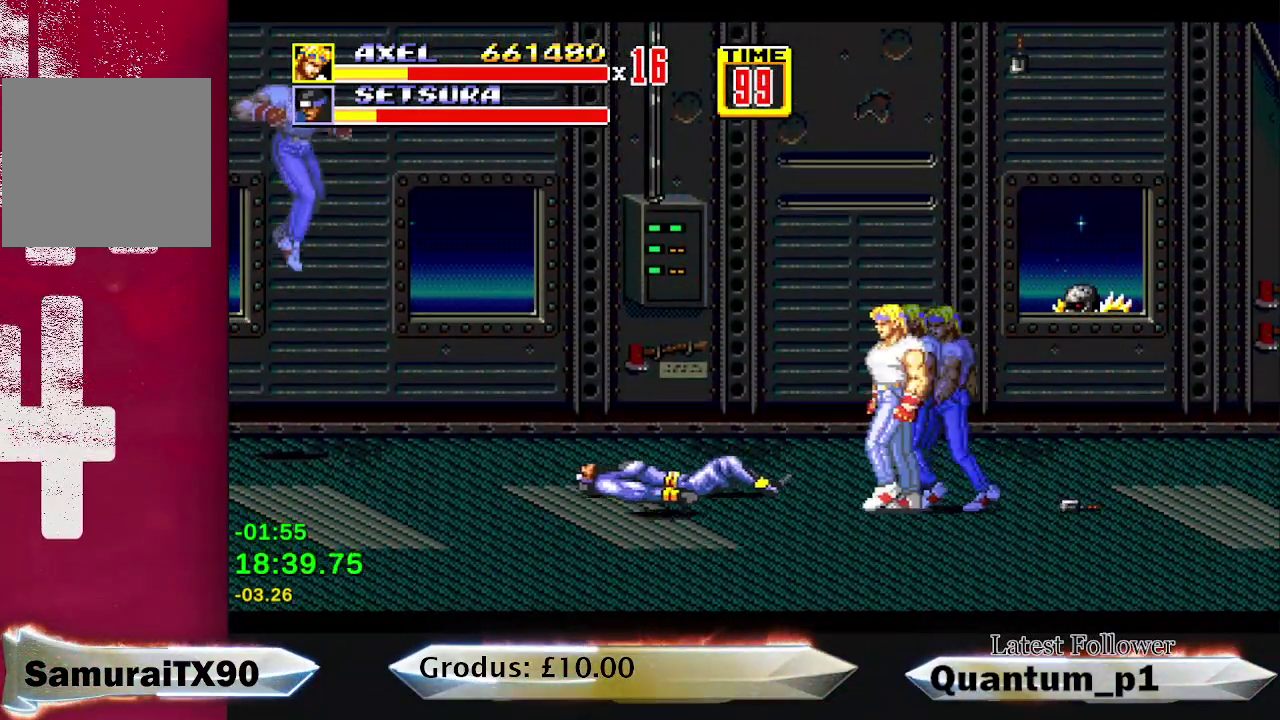
{"buttons": ["A", "DPAD_LEFT"], "events": [[417, "A", "down"], [467, "A", "up"], [500, "A", "down"]]}
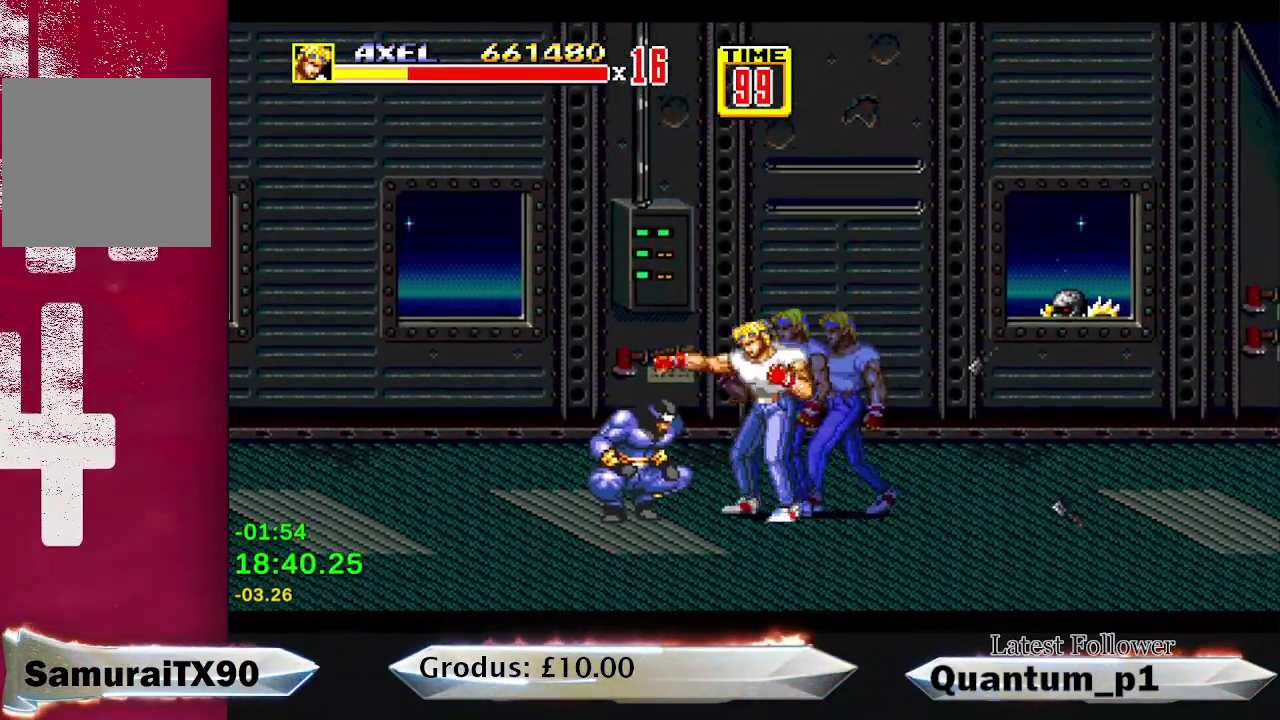
{"buttons": ["DPAD_LEFT"], "events": [[17, "A", "up"], [83, "A", "down"], [133, "A", "up"], [200, "A", "down"], [267, "A", "up"], [300, "A", "down"], [367, "A", "up"], [417, "A", "down"], [483, "A", "up"]]}
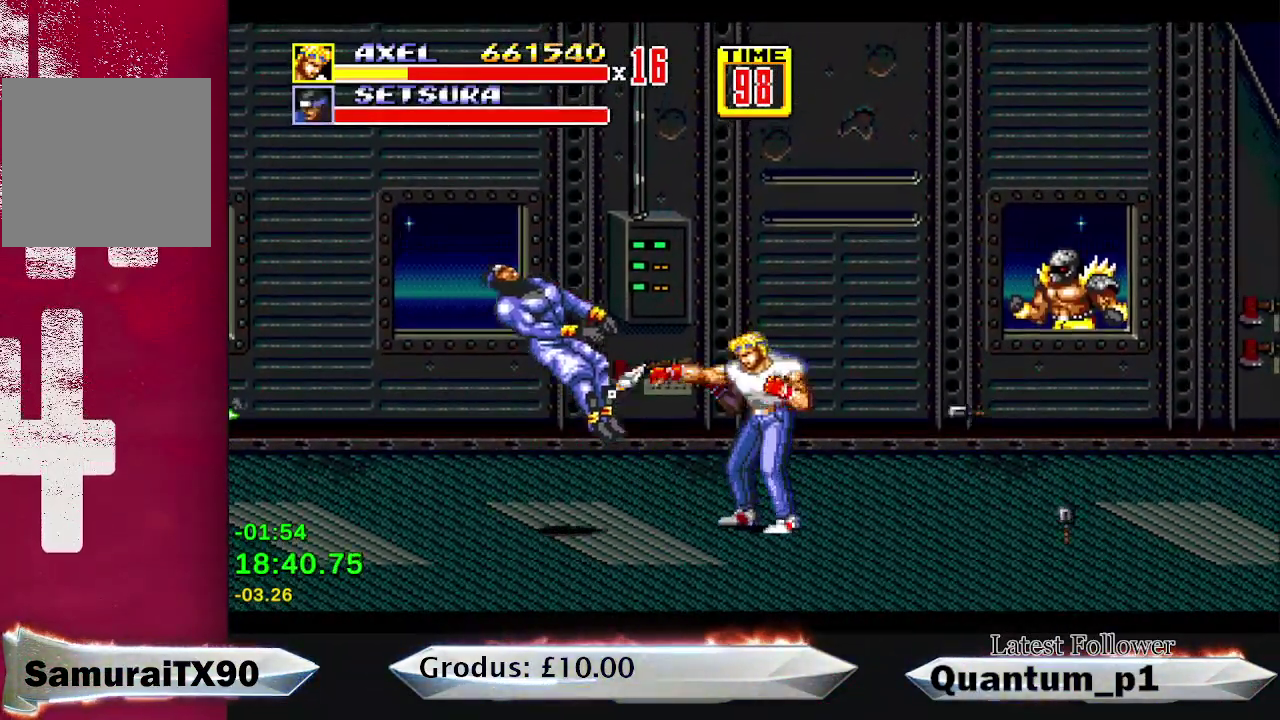
{"buttons": ["DPAD_UP", "DPAD_LEFT"], "events": [[17, "DPAD_LEFT", "up"], [33, "A", "down"], [83, "A", "up"], [283, "DPAD_LEFT", "down"], [333, "DPAD_UP", "down"]]}
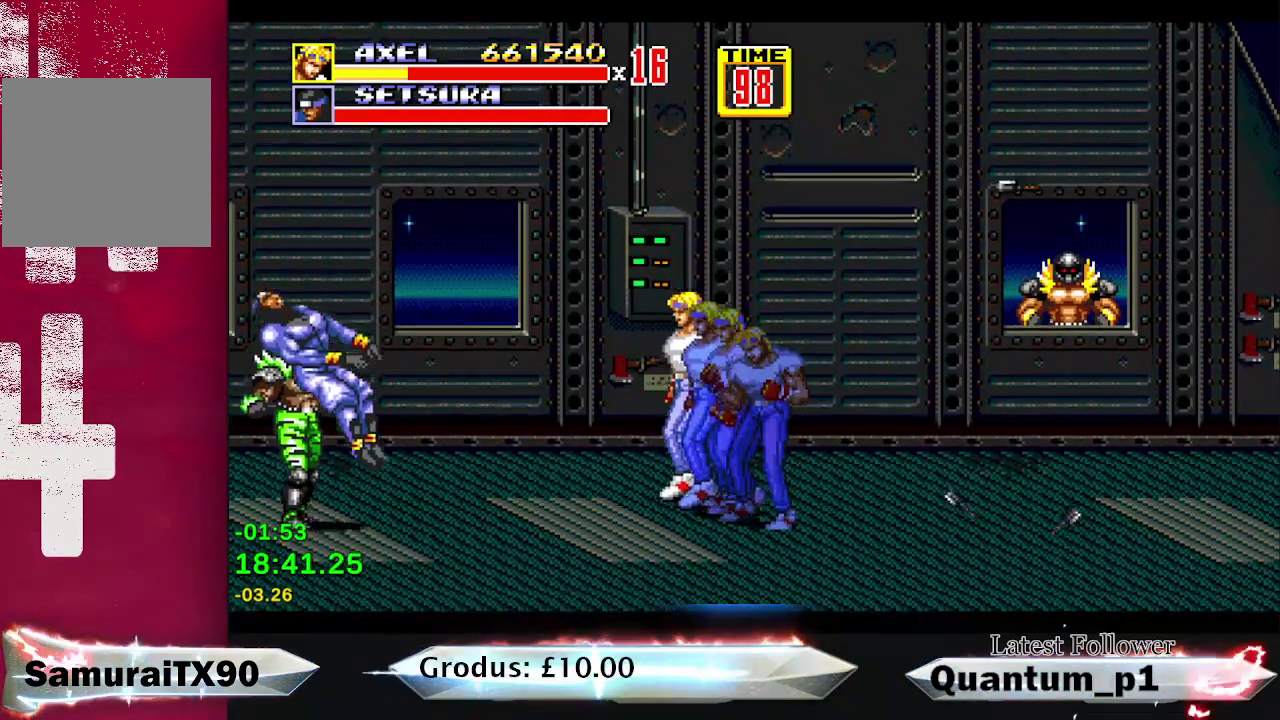
{"buttons": ["A"], "events": [[467, "DPAD_UP", "up"], [483, "A", "down"], [483, "DPAD_LEFT", "up"]]}
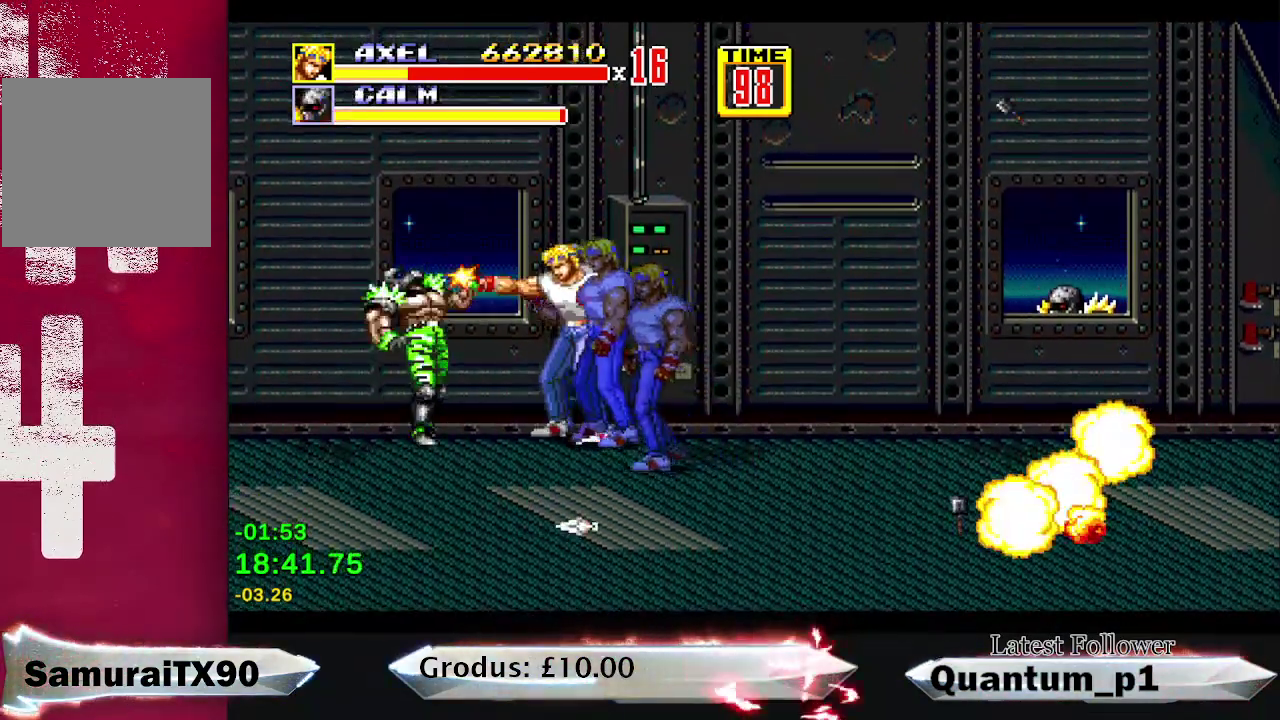
{"buttons": [], "events": [[50, "A", "up"], [117, "A", "down"], [167, "A", "up"], [217, "A", "down"], [267, "A", "up"], [333, "A", "down"], [400, "A", "up"], [450, "A", "down"], [500, "A", "up"]]}
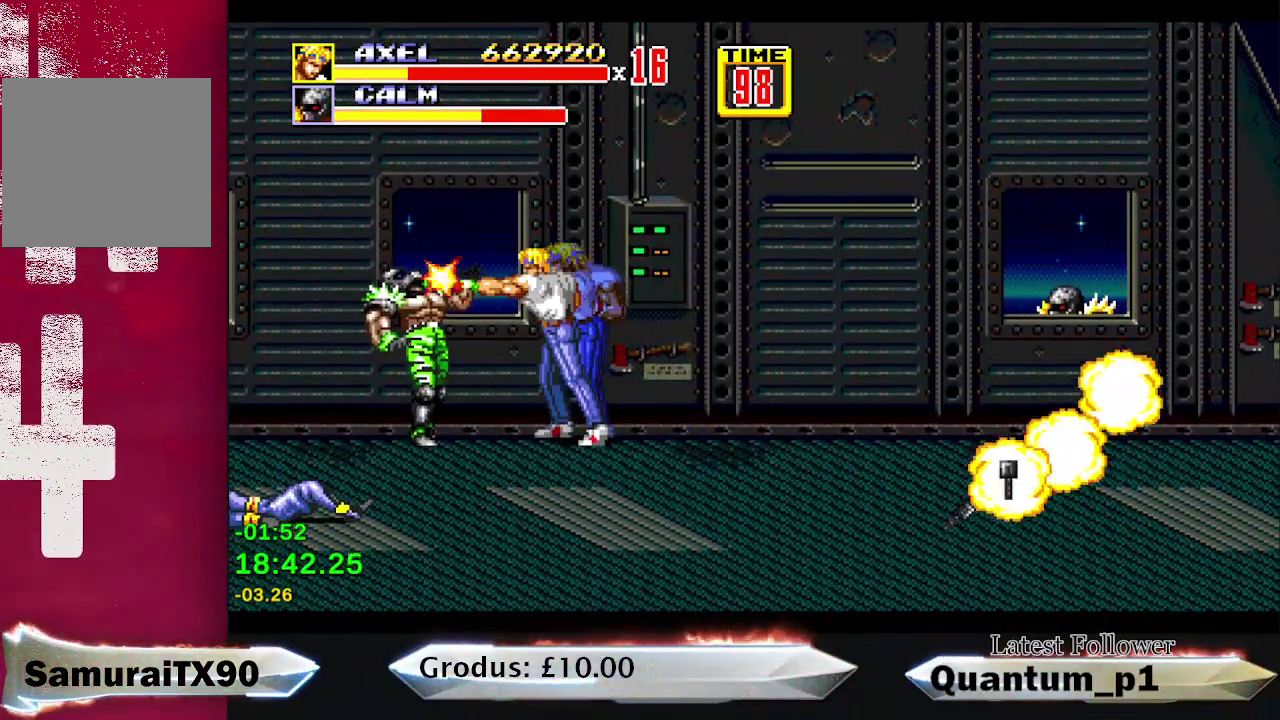
{"buttons": ["A"], "events": [[67, "A", "down"], [117, "A", "up"], [183, "A", "down"], [217, "A", "up"], [267, "A", "down"], [333, "A", "up"], [383, "A", "down"], [433, "A", "up"], [500, "A", "down"]]}
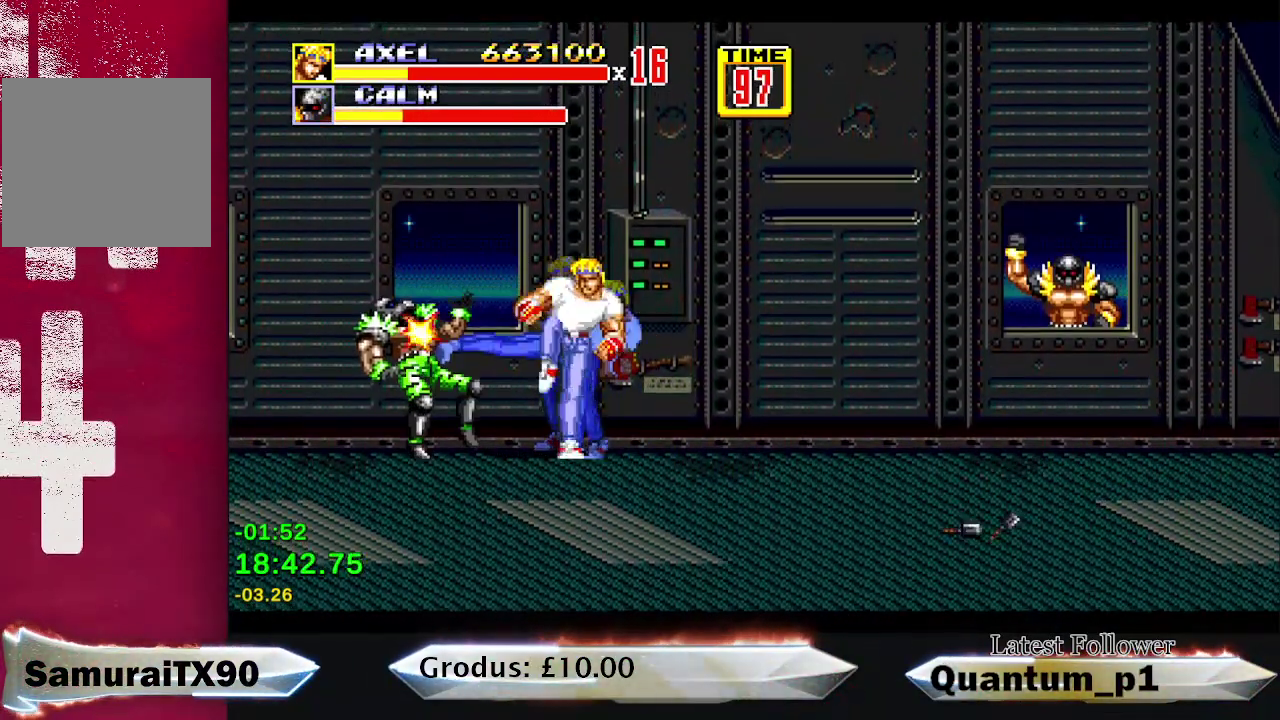
{"buttons": ["DPAD_RIGHT"], "events": [[33, "A", "up"], [100, "A", "down"], [133, "A", "up"], [150, "DPAD_RIGHT", "down"], [200, "DPAD_DOWN", "down"], [467, "DPAD_DOWN", "up"]]}
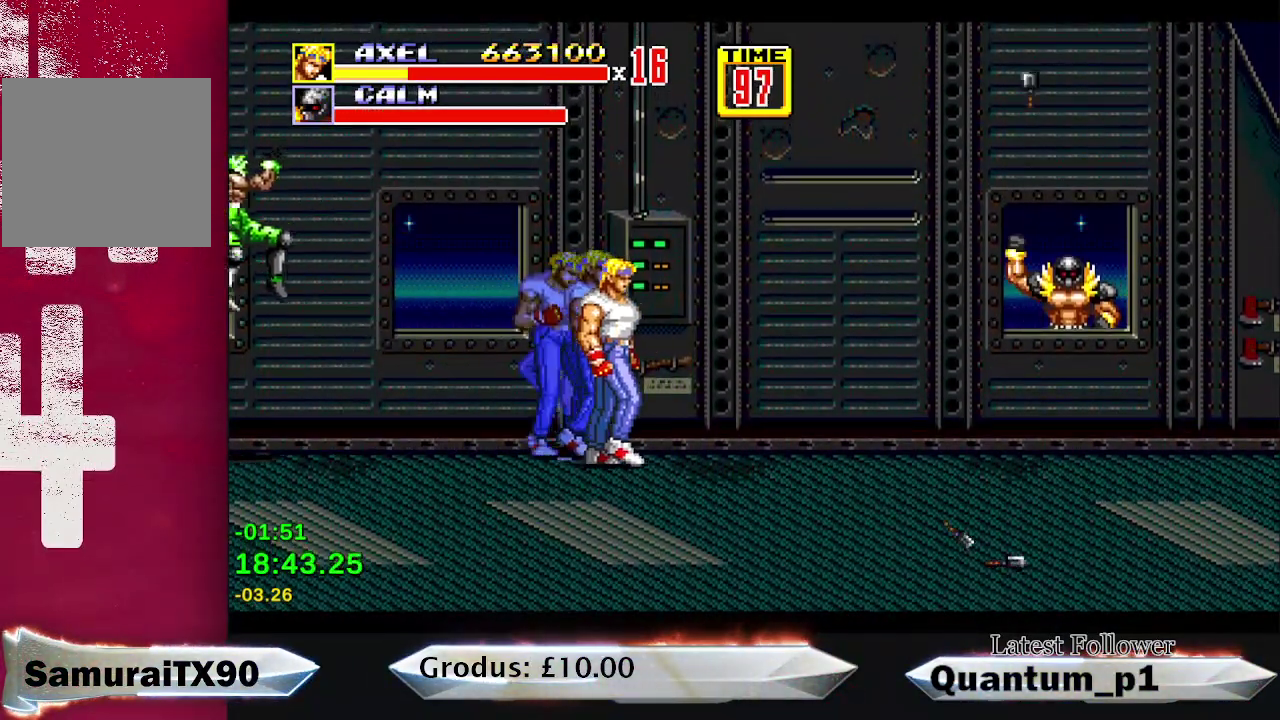
{"buttons": ["DPAD_RIGHT"], "events": []}
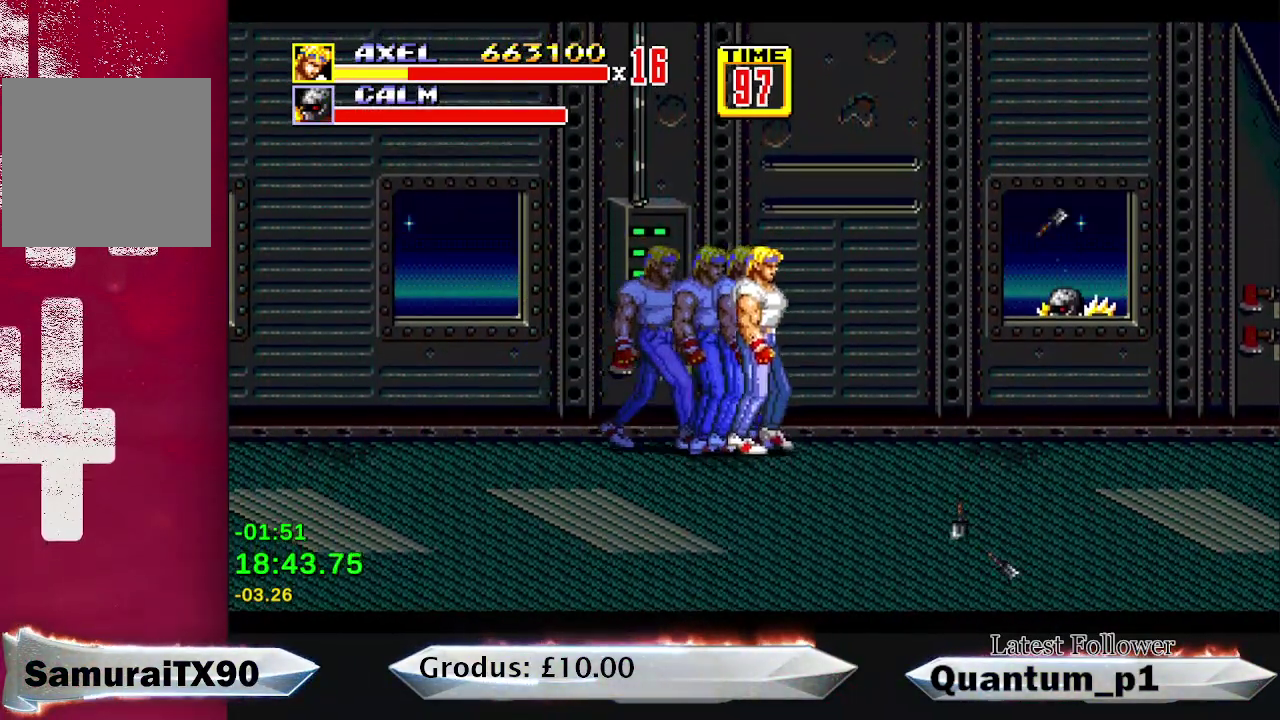
{"buttons": ["DPAD_UP", "DPAD_LEFT"], "events": [[250, "DPAD_UP", "down"], [317, "DPAD_RIGHT", "up"], [383, "DPAD_LEFT", "down"]]}
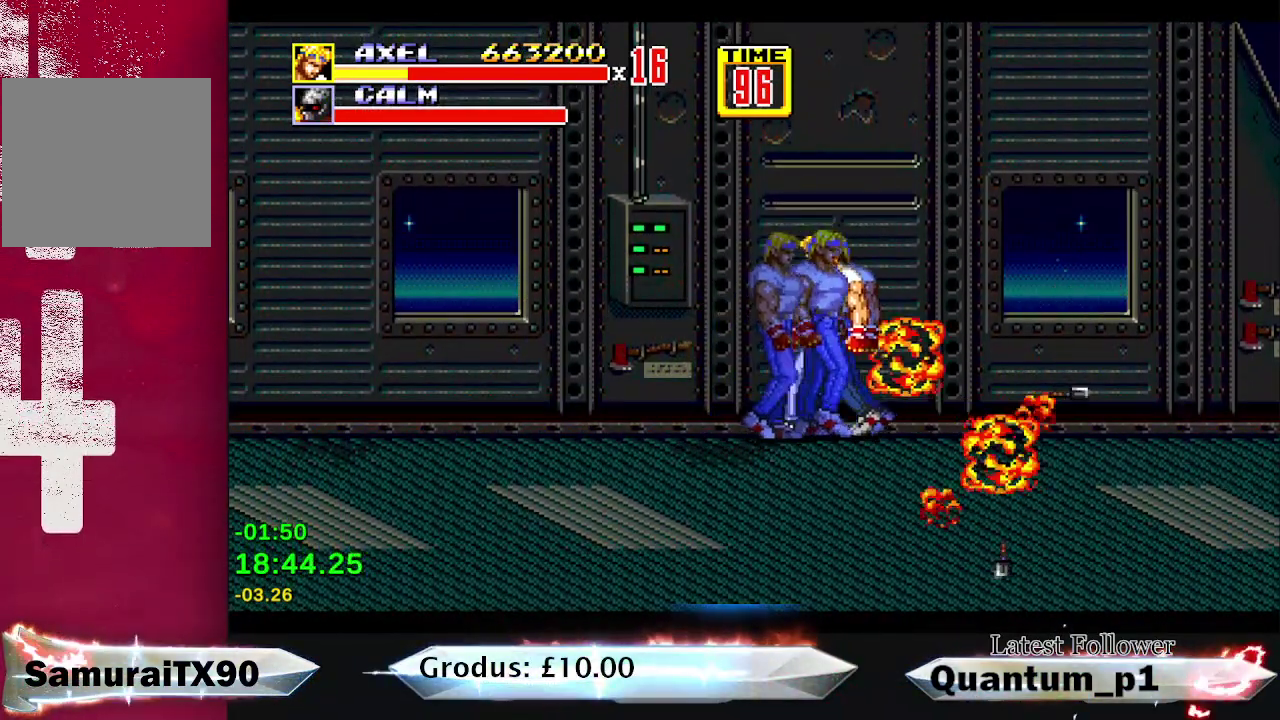
{"buttons": [], "events": [[17, "DPAD_UP", "up"], [67, "DPAD_LEFT", "up"], [100, "DPAD_RIGHT", "down"], [217, "DPAD_RIGHT", "up"], [233, "DPAD_LEFT", "down"], [383, "DPAD_LEFT", "up"], [417, "DPAD_RIGHT", "down"], [500, "DPAD_RIGHT", "up"]]}
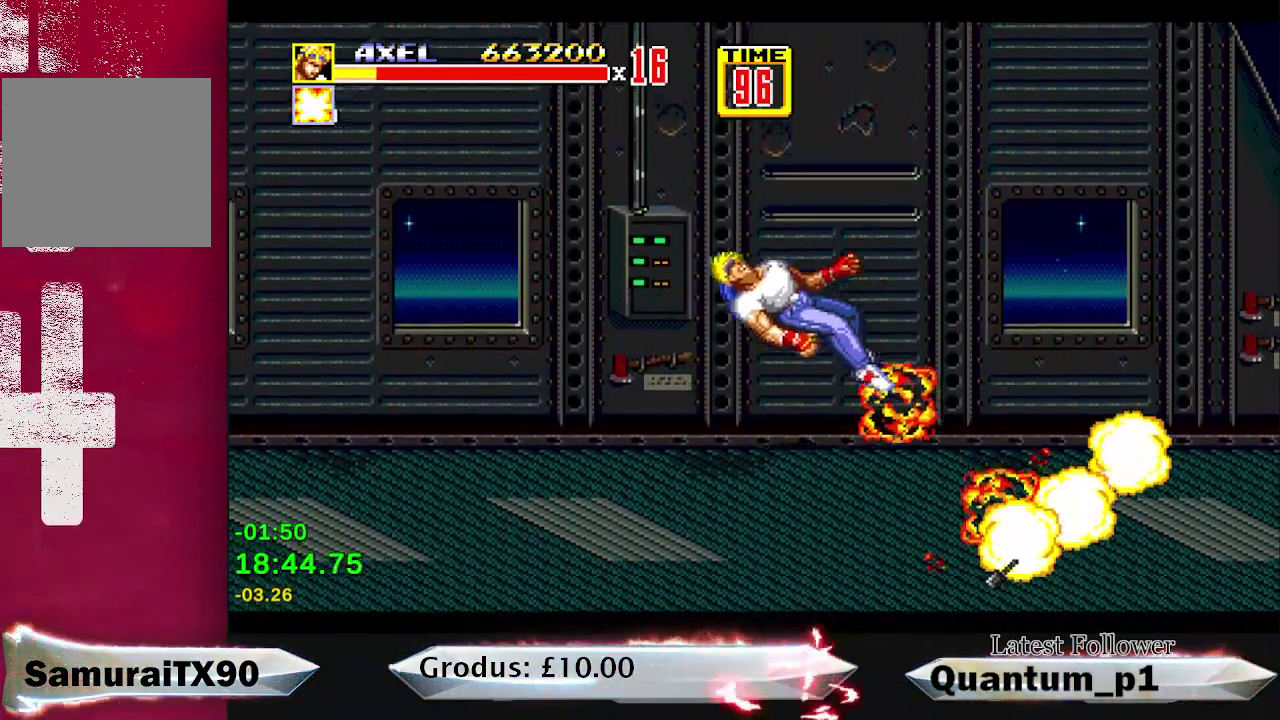
{"buttons": ["DPAD_DOWN", "DPAD_RIGHT"], "events": [[33, "DPAD_LEFT", "down"], [183, "DPAD_LEFT", "up"], [200, "DPAD_RIGHT", "down"], [317, "DPAD_RIGHT", "up"], [433, "DPAD_RIGHT", "down"], [450, "DPAD_DOWN", "down"]]}
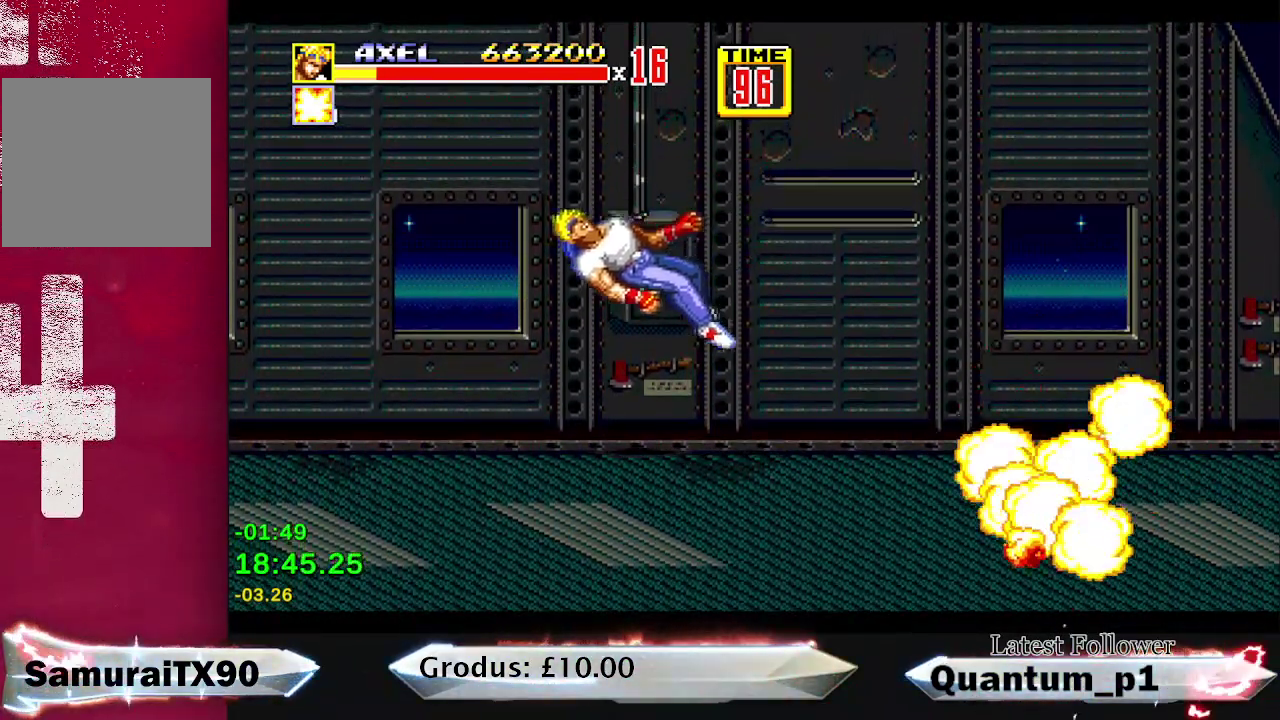
{"buttons": ["DPAD_RIGHT"], "events": [[83, "DPAD_DOWN", "up"]]}
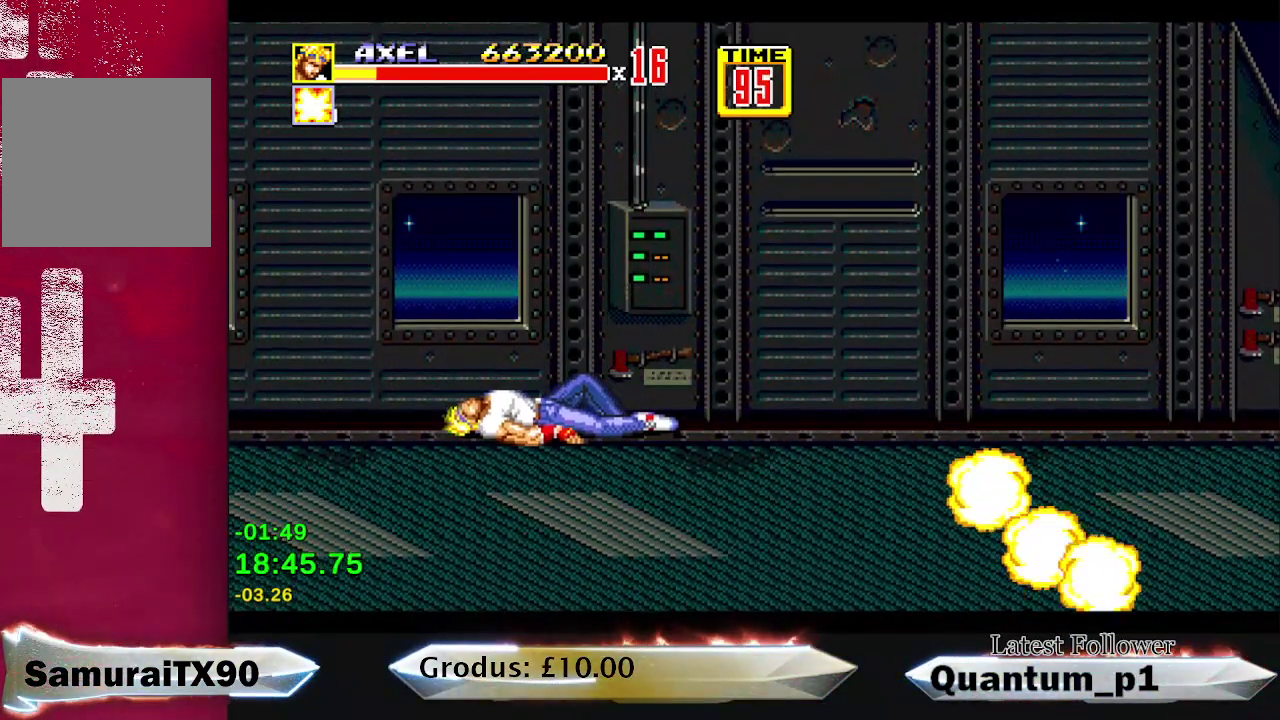
{"buttons": ["DPAD_RIGHT"], "events": []}
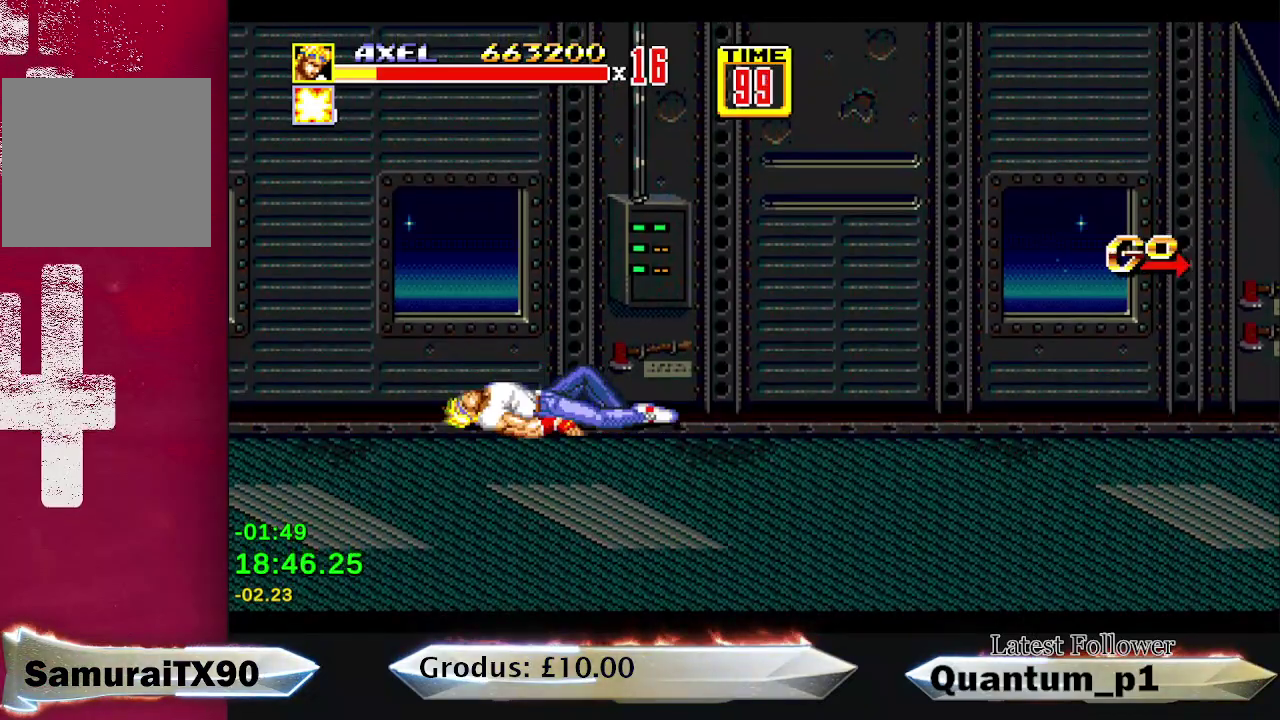
{"buttons": ["DPAD_RIGHT"], "events": []}
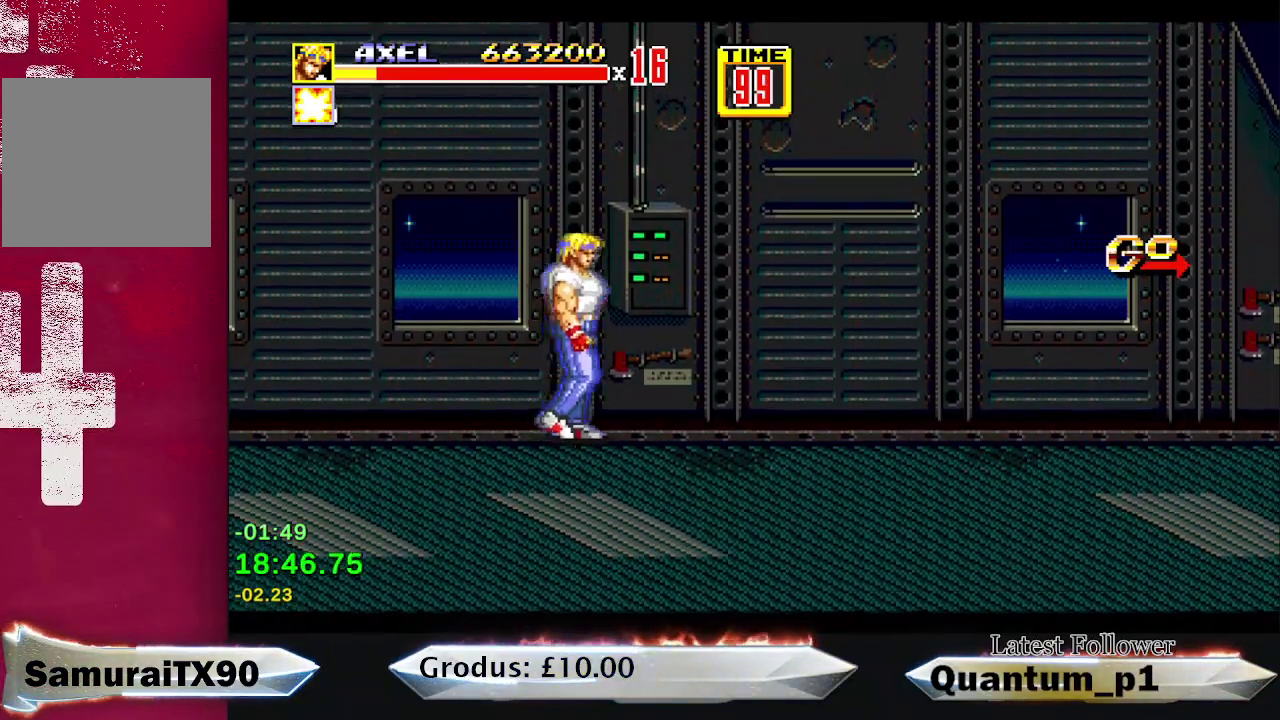
{"buttons": ["DPAD_RIGHT"], "events": [[67, "B", "down"], [167, "B", "up"], [217, "B", "down"], [283, "B", "up"]]}
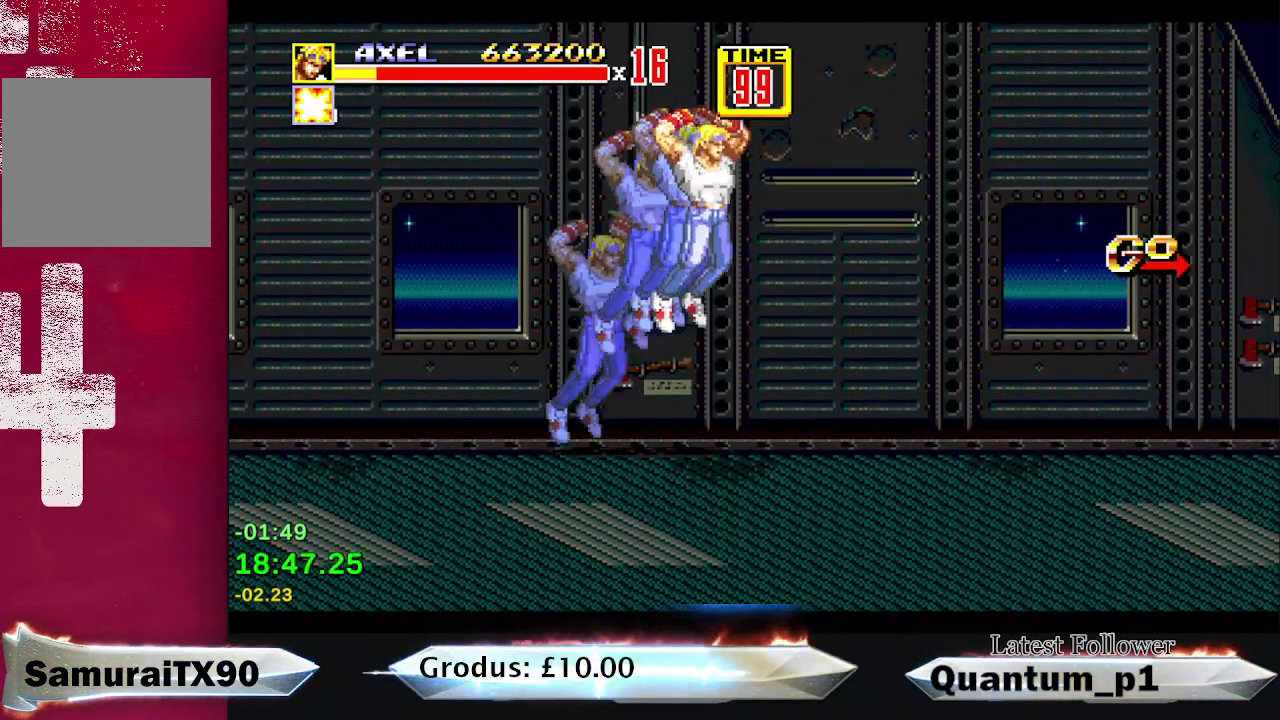
{"buttons": ["DPAD_RIGHT"], "events": [[283, "B", "down"], [333, "B", "up"]]}